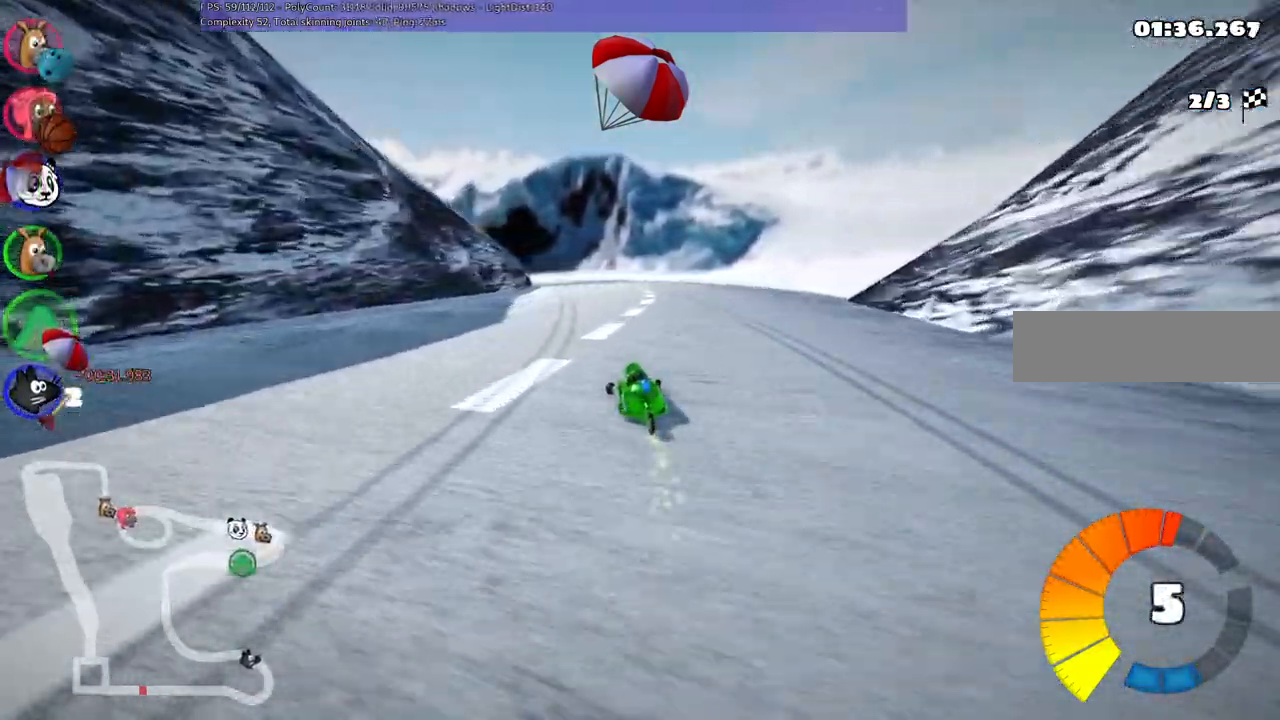
Gameplay with keyboard; each line is a JSON object with the keys held at the frame after it. "events" lists presses ("down") and releases ("up") of ".", "/", "alt_r", "b", "c", "comma", "ctrl_r", "d", "down", "f", "g", "h", "j", "k", "l", "left", "m", "n", "quote", "return", "right", "semicolon", "shift_r", "space", "super", "up" and "v" between this image and that frame as [ms after this image, input, new state], when the widget could be followed in between. No other keys are recorded. Mouse input is not recorded.
{"keys": ["left", "m", "right", "up"]}
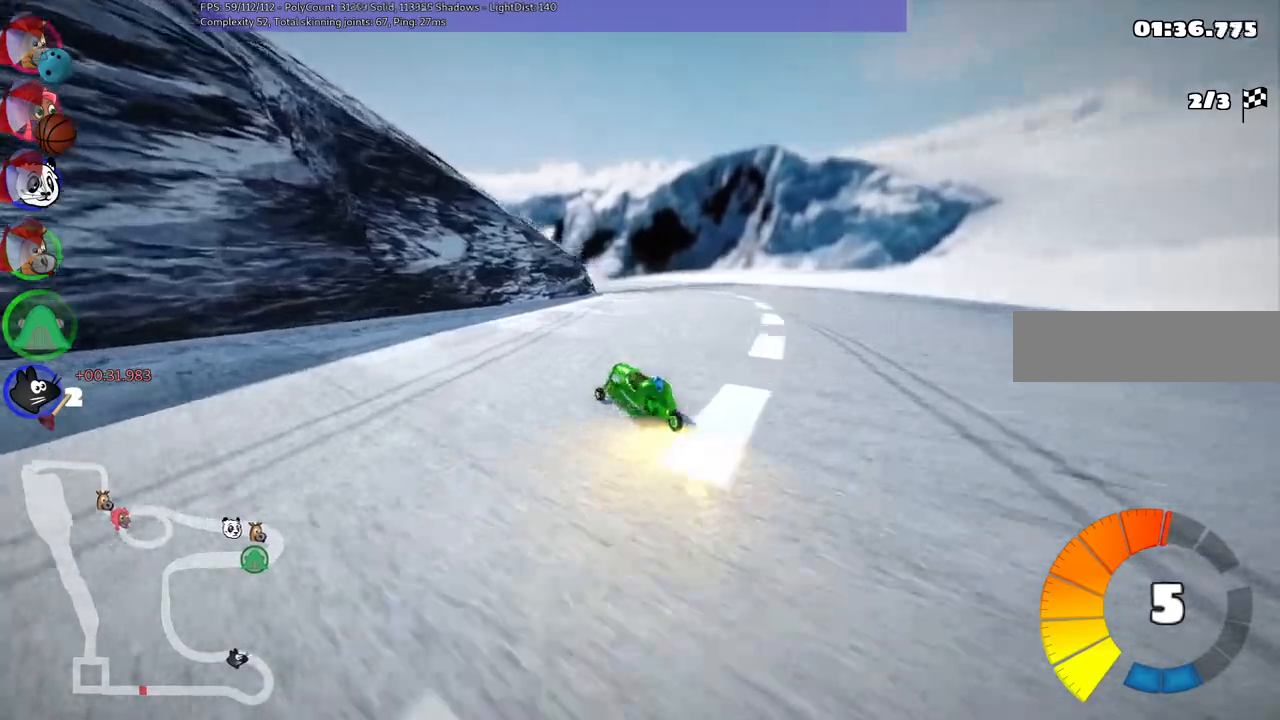
{"keys": ["left", "m", "right", "up"], "events": [[67, "left", "up"], [150, "left", "down"], [400, "left", "up"], [483, "left", "down"]]}
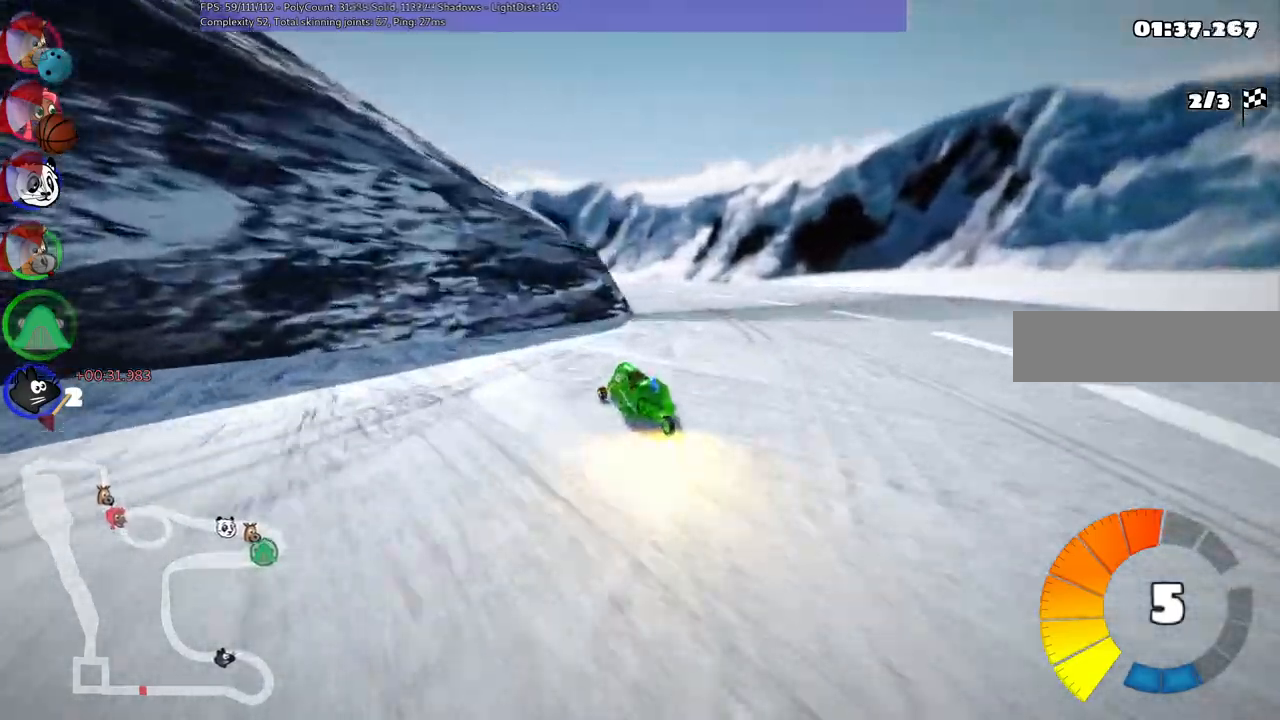
{"keys": ["up"], "events": [[217, "m", "up"], [217, "n", "down"], [217, "right", "up"], [367, "left", "up"], [417, "n", "up"]]}
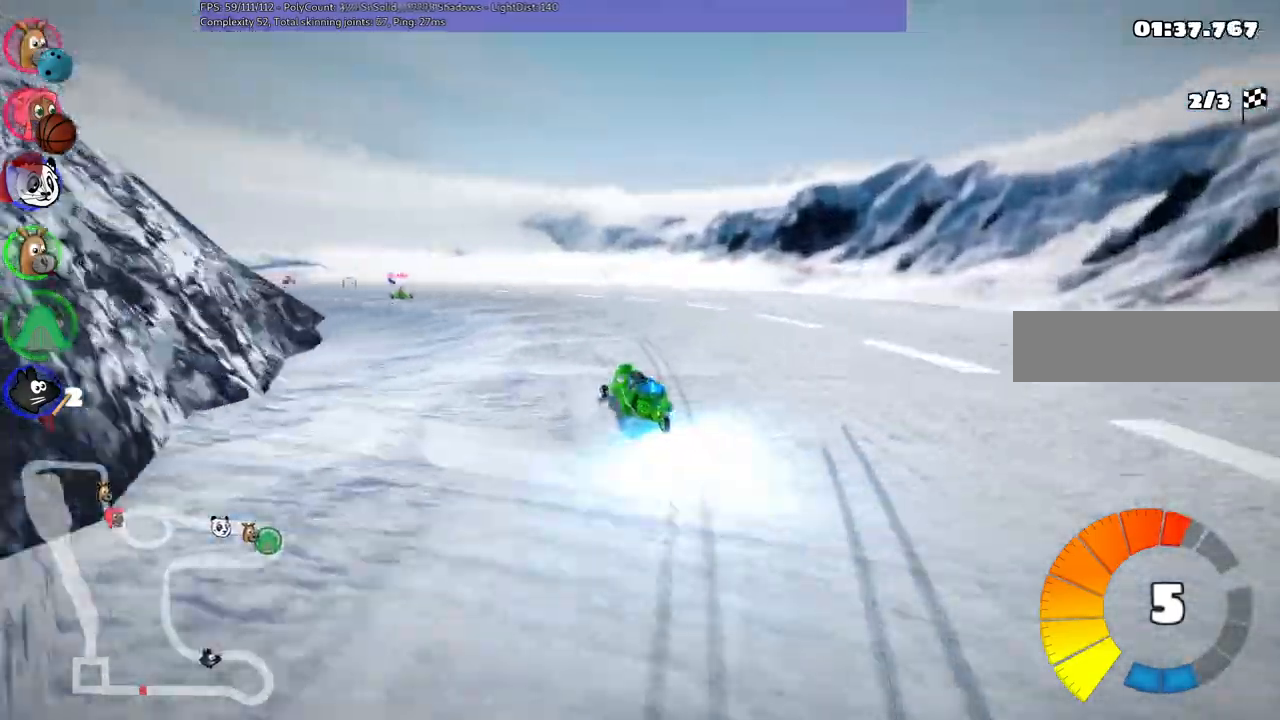
{"keys": ["left", "up"], "events": [[100, "left", "down"]]}
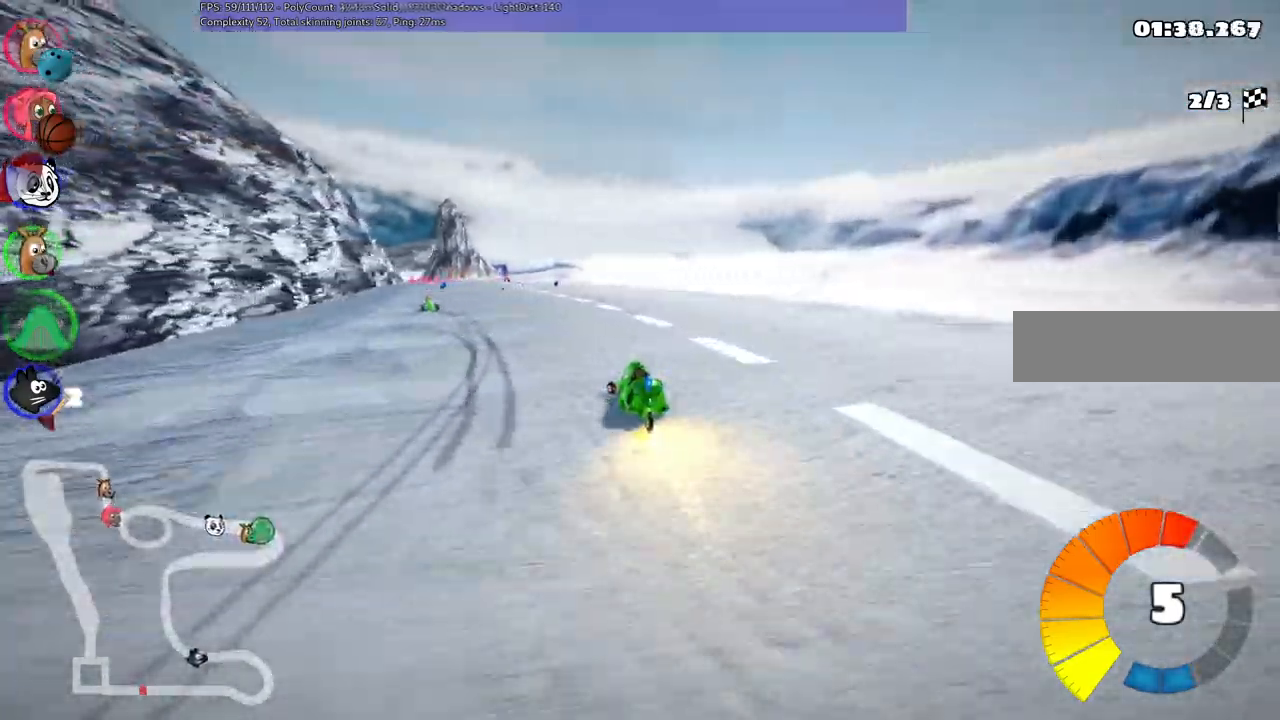
{"keys": ["left", "up"], "events": [[83, "left", "up"], [317, "left", "down"]]}
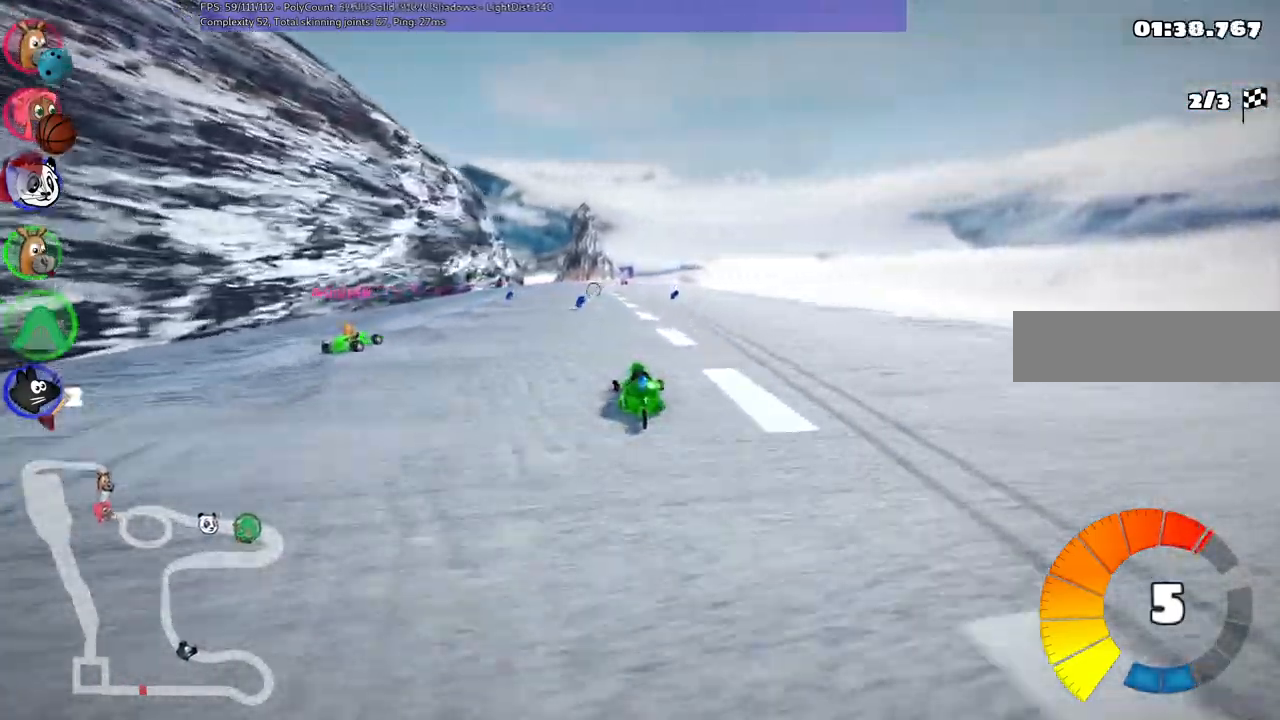
{"keys": ["n", "right", "up"], "events": [[100, "left", "up"], [283, "n", "down"], [283, "right", "down"]]}
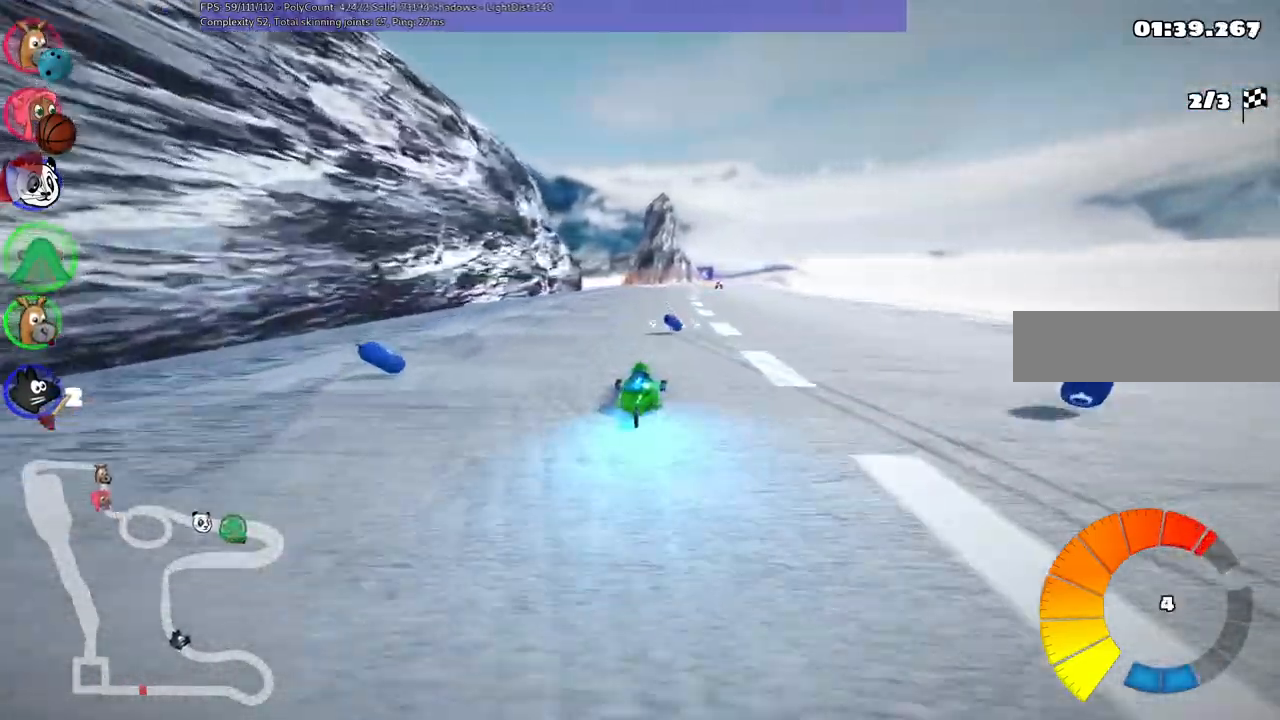
{"keys": ["m", "right", "up"], "events": [[267, "n", "up"], [267, "right", "up"], [317, "left", "down"], [317, "m", "down"], [367, "right", "down"], [417, "left", "up"]]}
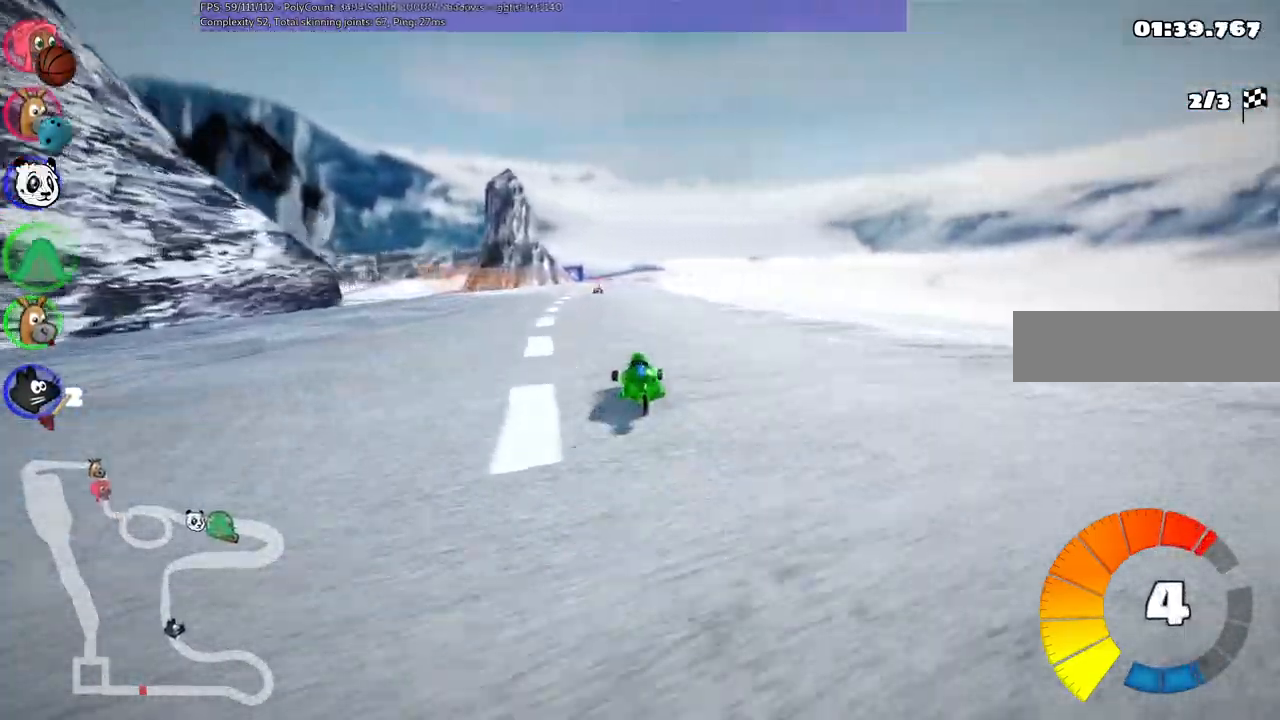
{"keys": ["m", "right", "up"], "events": []}
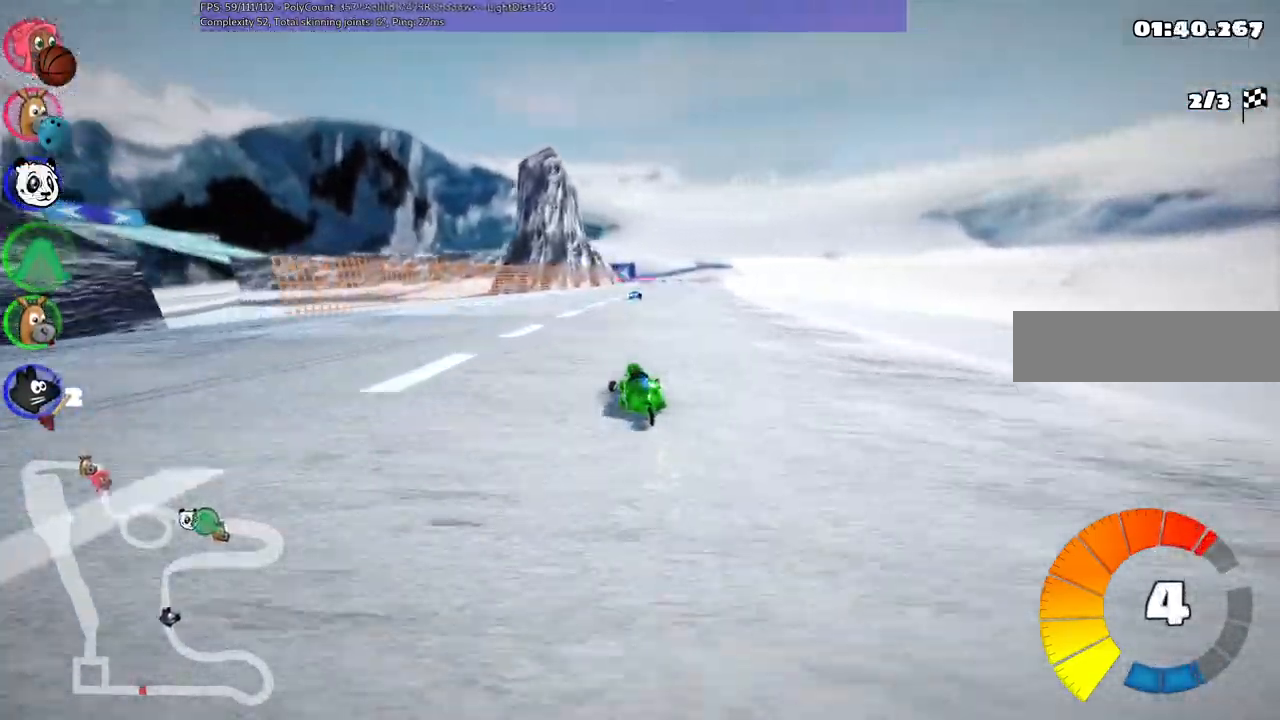
{"keys": ["right", "up"], "events": [[317, "n", "down"], [367, "m", "up"], [500, "n", "up"]]}
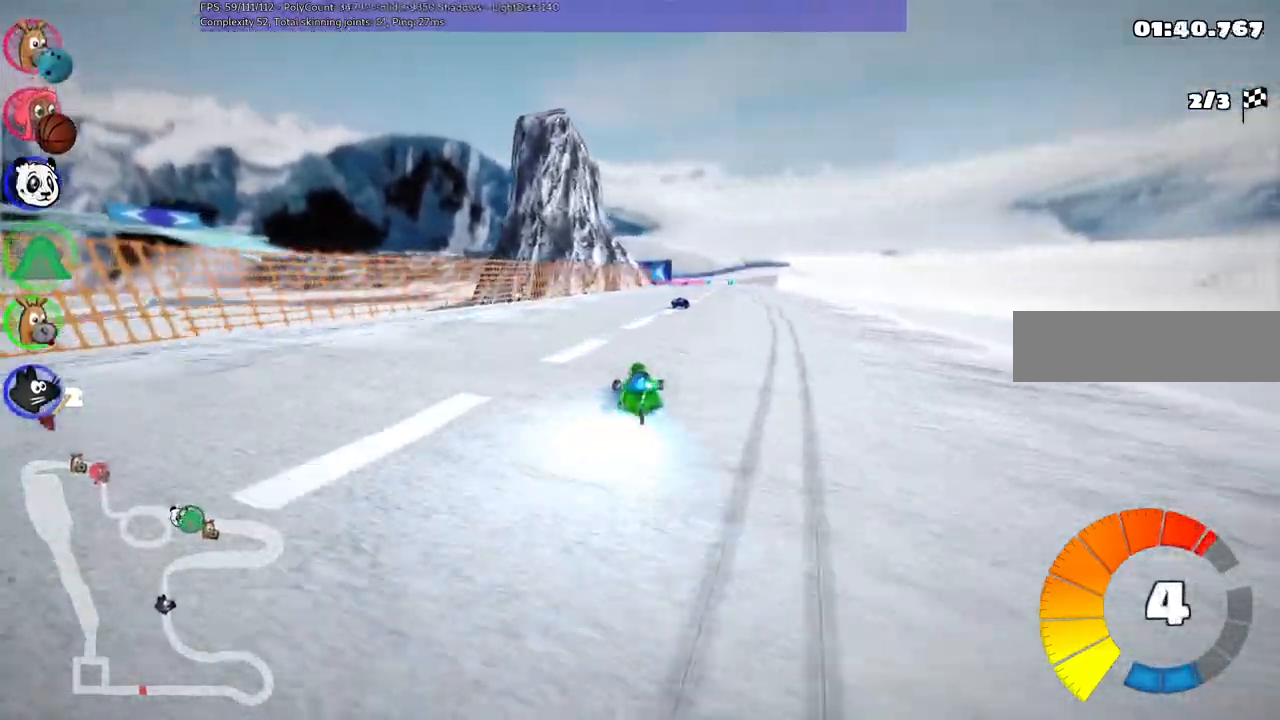
{"keys": ["right", "up"], "events": [[133, "right", "up"], [333, "right", "down"]]}
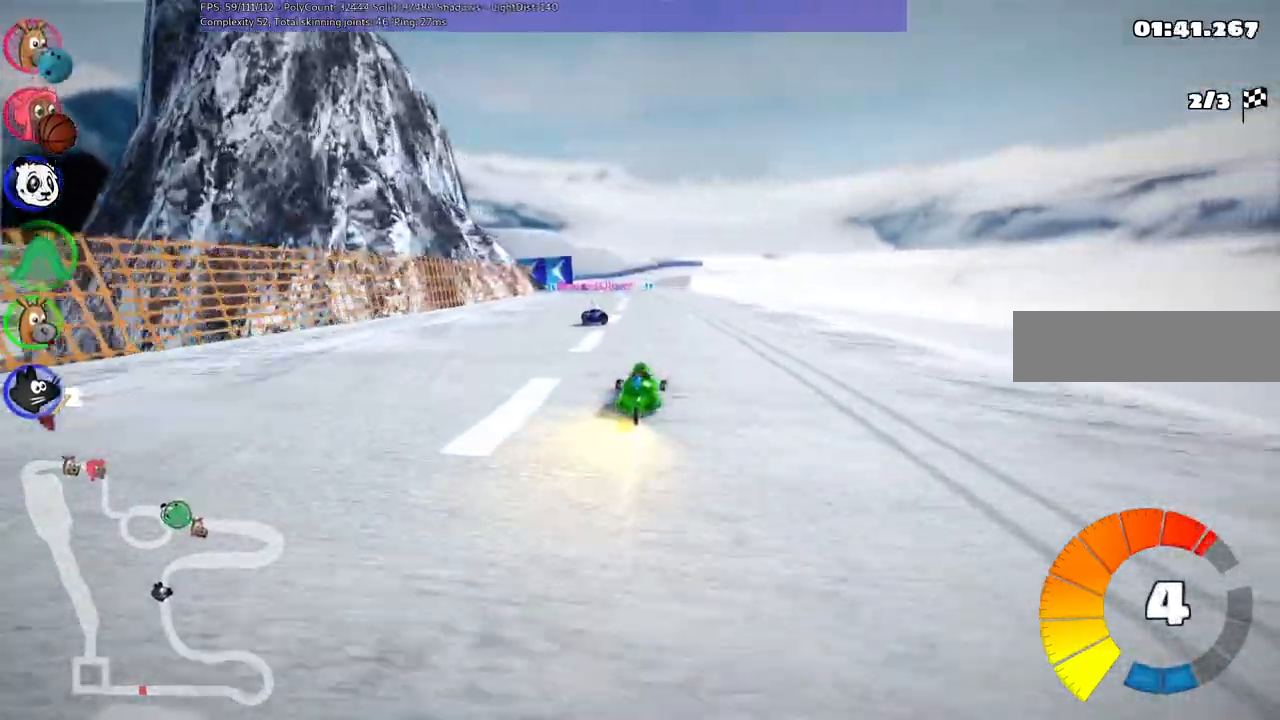
{"keys": ["left", "m", "right", "up"], "events": [[17, "right", "up"], [67, "left", "down"], [67, "m", "down"], [117, "right", "down"], [167, "left", "up"], [400, "left", "down"]]}
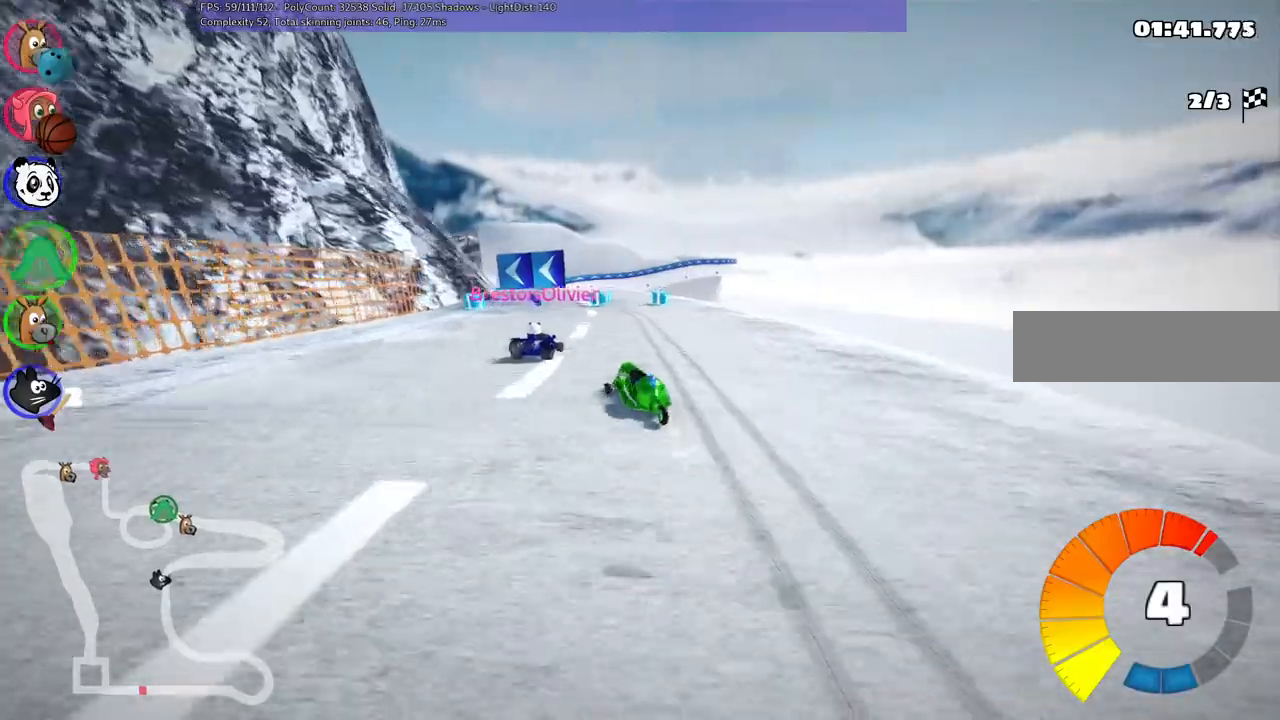
{"keys": ["m", "right", "up"], "events": [[83, "left", "up"], [133, "left", "down"], [417, "left", "up"]]}
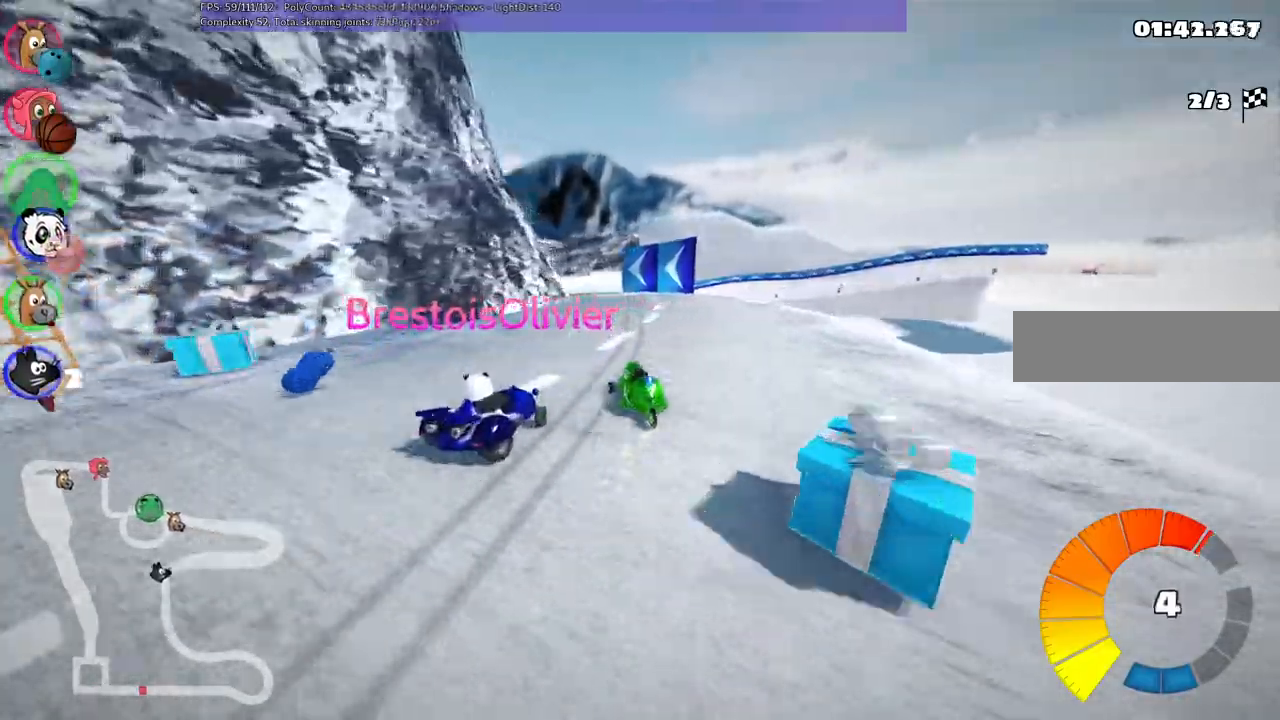
{"keys": ["left", "m", "right", "up"]}